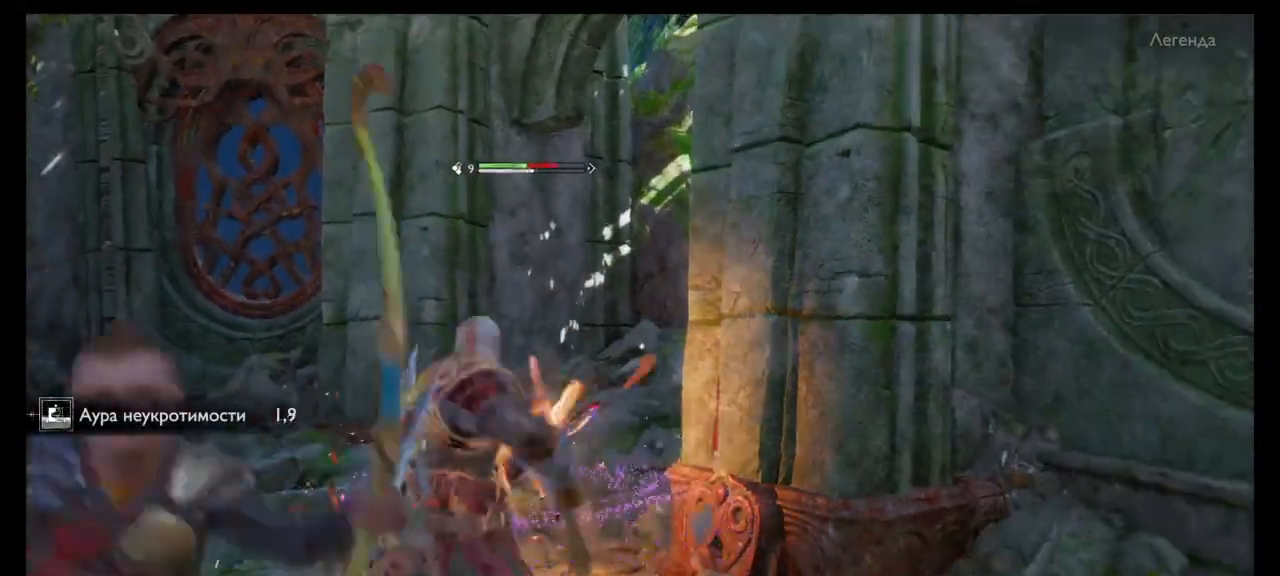
Gameplay with a controller (PlayStation layout); each line is a JSON object with the inputs held at the frame after it. "events" lists button and stick changes between this image and that frame as [ms after this image, input, new state], when the widget could be followed in between. Not read: HOME L3 R3.
{"buttons": ["R1"], "left_stick": "center", "right_stick": "center", "events": [[33, "R1", "up"], [100, "R1", "down"]]}
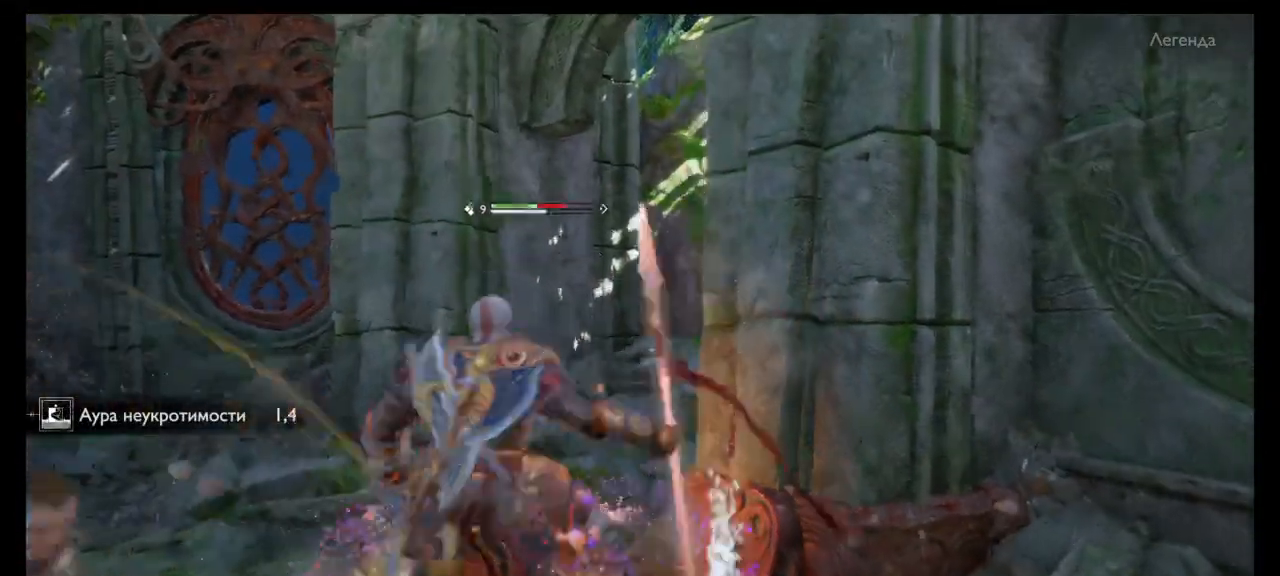
{"buttons": ["R1"], "left_stick": "center", "right_stick": "center", "events": [[200, "R1", "up"], [267, "R1", "down"], [367, "R1", "up"], [434, "R1", "down"]]}
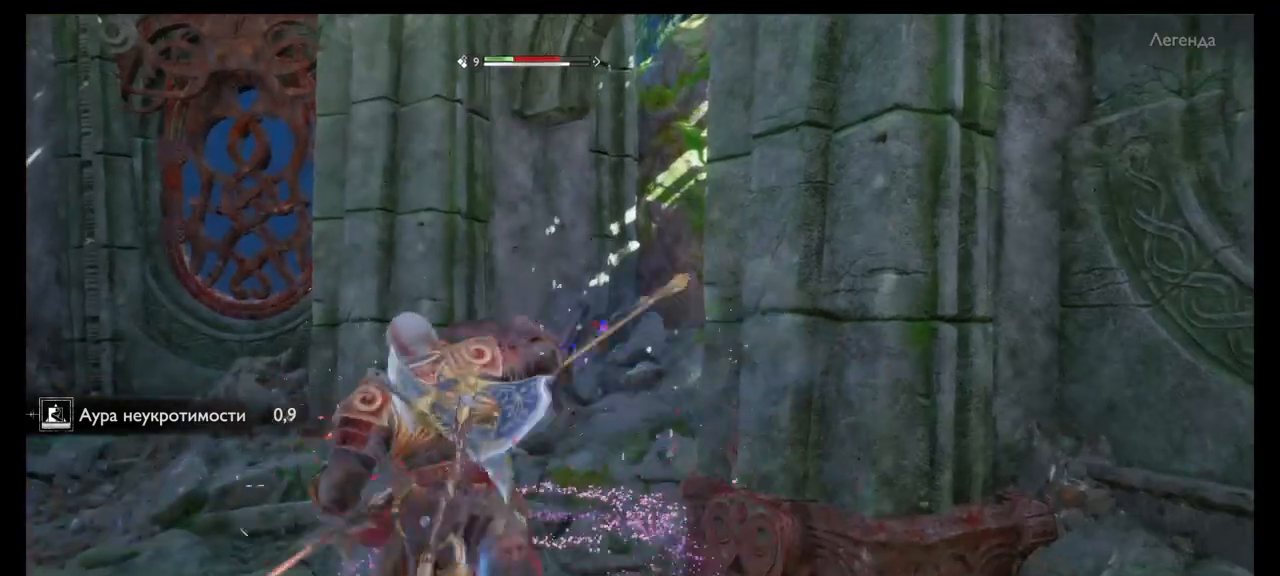
{"buttons": ["R1"], "left_stick": "center", "right_stick": "center", "events": [[33, "R1", "up"], [100, "R1", "down"], [100, "TRIANGLE", "down"], [167, "TRIANGLE", "up"], [200, "R1", "up"], [267, "R1", "down"]]}
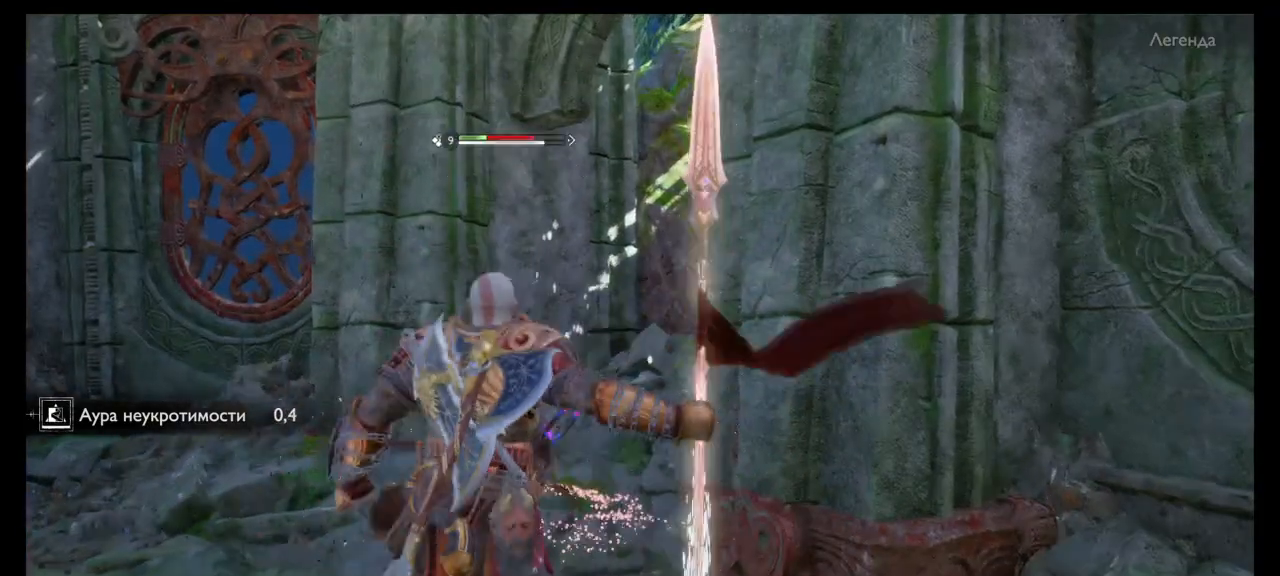
{"buttons": ["TRIANGLE", "R1"], "left_stick": "center", "right_stick": "center", "events": [[34, "R1", "up"], [100, "R1", "down"], [200, "R1", "up"], [267, "R1", "down"], [300, "TRIANGLE", "down"], [367, "R1", "up"], [367, "TRIANGLE", "up"], [434, "R1", "down"], [434, "TRIANGLE", "down"]]}